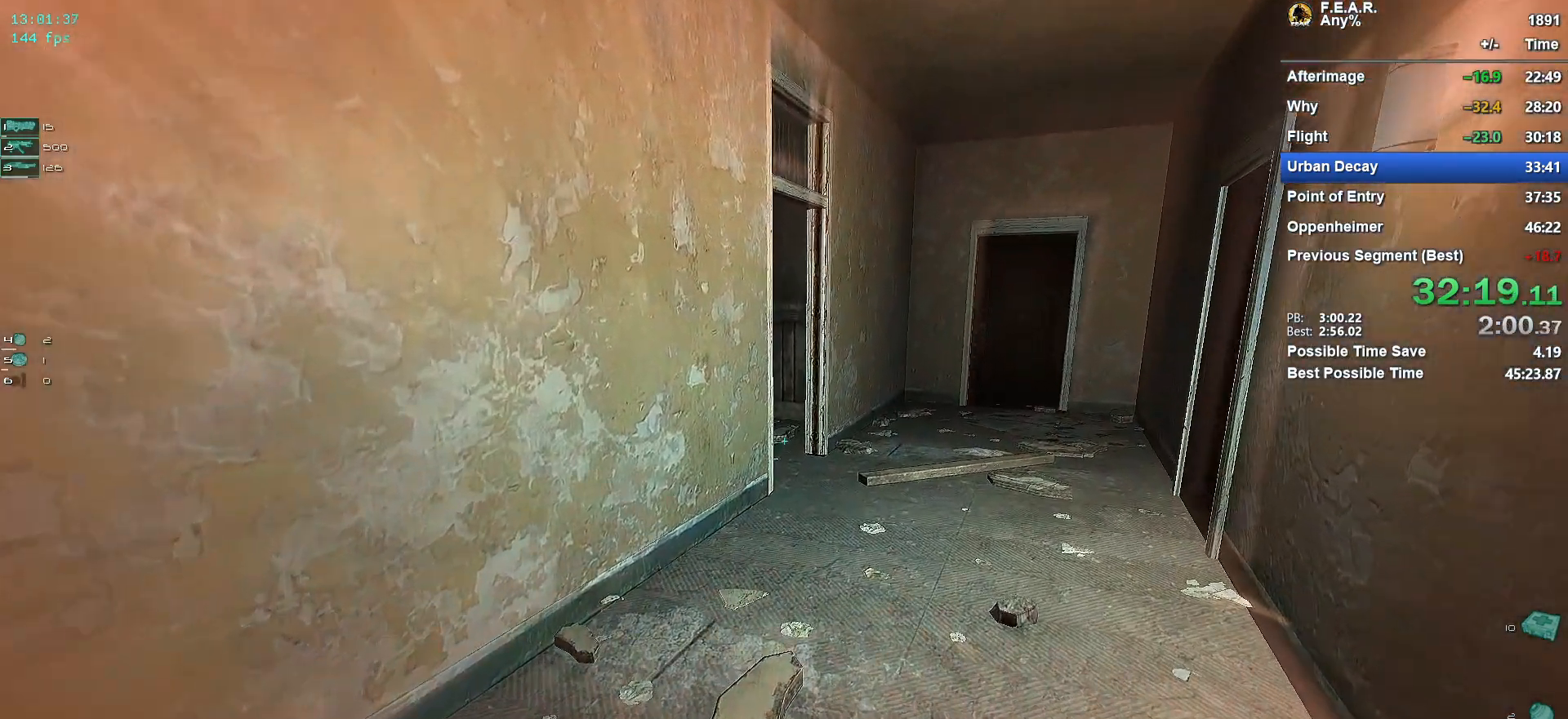
Gameplay with keyboard and mouse; each line is a JSON object with the keys and mouse buttons held at the frame after it. "events" lists presses ("down") and releases ("up") of "1", "2", "3", "4", "5", "a", "c", "ctrl", "d", "e", "escape", "f", "f5", "f9", "g", "q", "r", "s", "shift", "space", "v", "w", "x", "z", "mouse_left", "mouse_wheel" and "mouse_right" between this image and that frame as [ms after this image, input, new state], when the widget could be followed in between. "mouse_left", "mouse_wheel", "mouse_right" = the "left", "wheel", "right" buttons of the "mouse" list. No other keys are recorded. "wheel" means that the mouse wheel is clicked or scrolled. Mouse movement is not recorded.
{"keys": ["w"], "mouse": [], "events": [[50, "d", "down"], [150, "d", "up"]]}
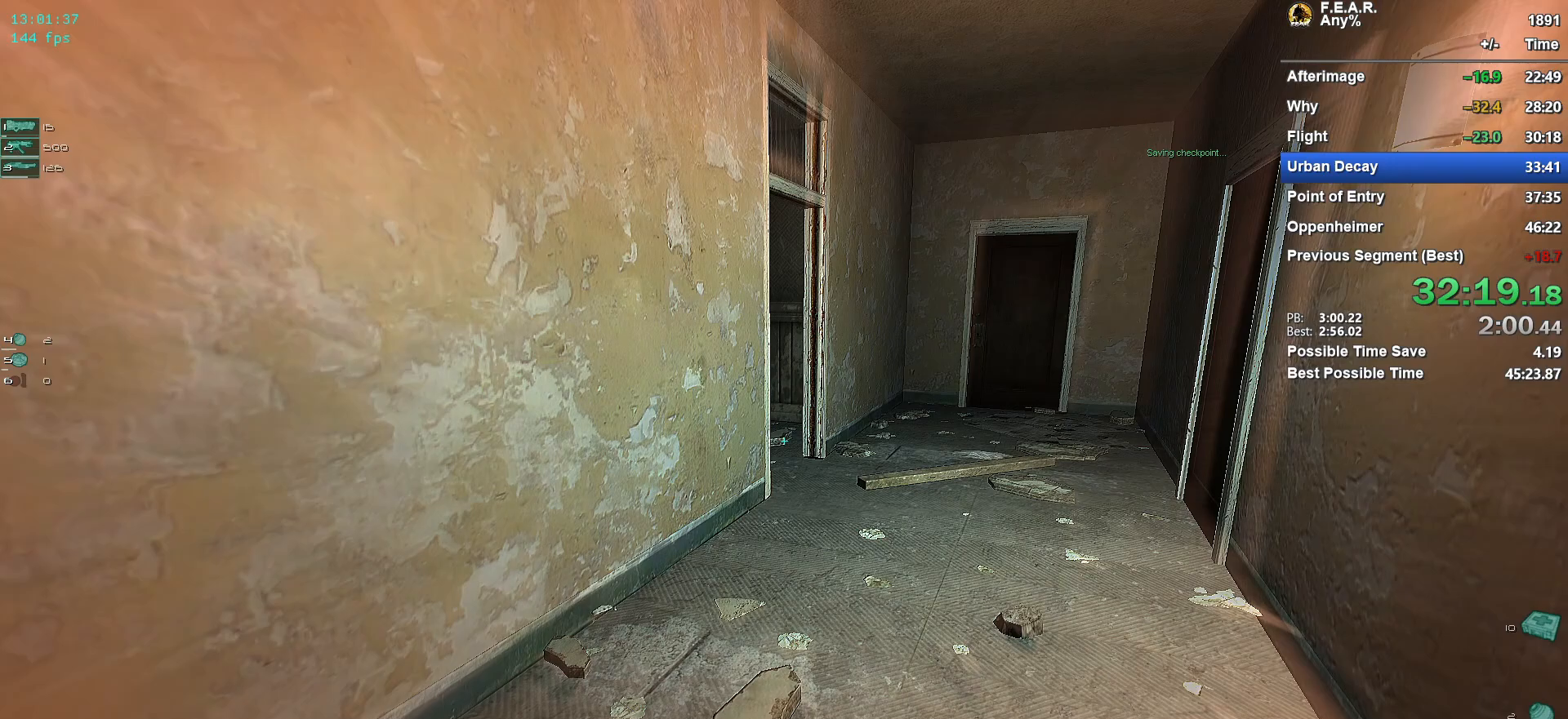
{"keys": ["w"], "mouse": [], "events": []}
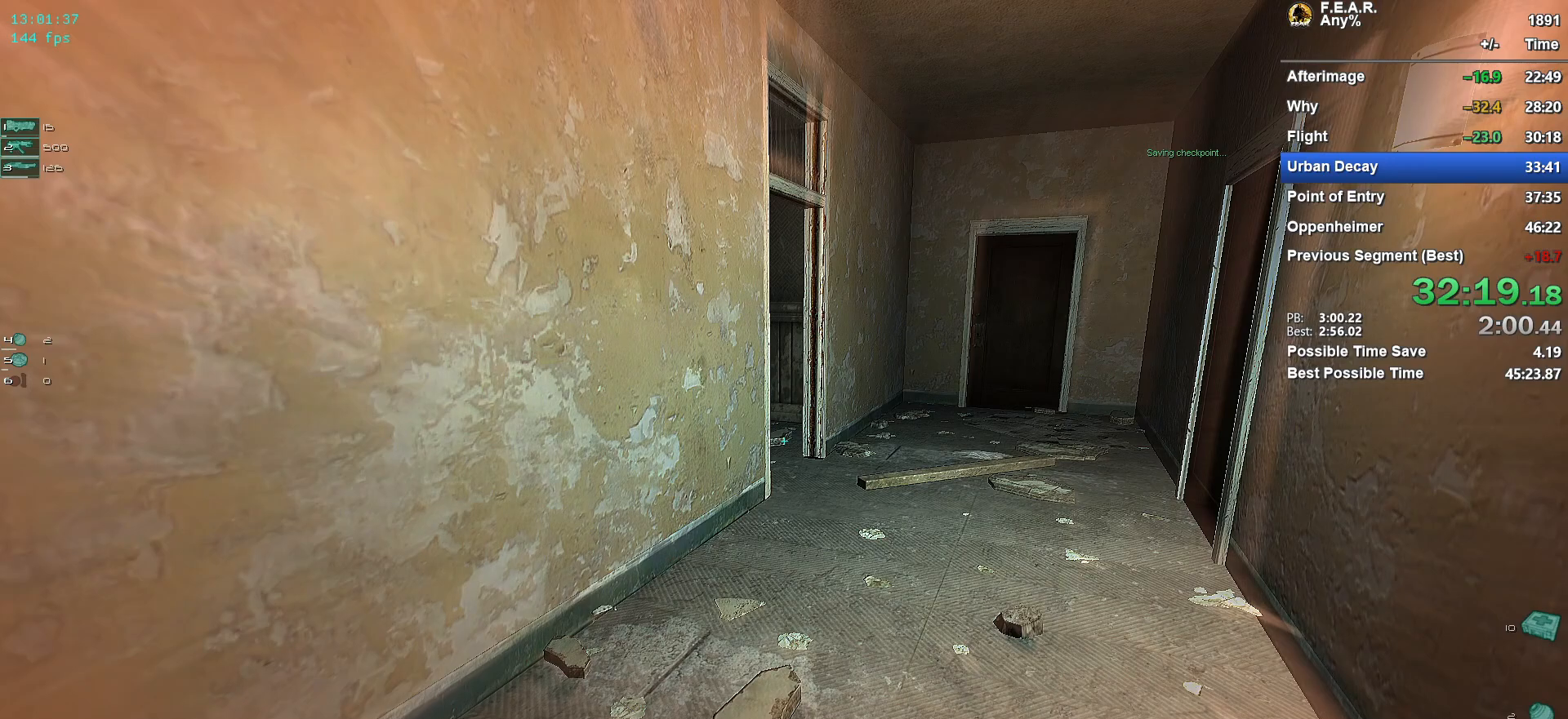
{"keys": ["w"], "mouse": [], "events": [[83, "d", "down"], [167, "d", "up"]]}
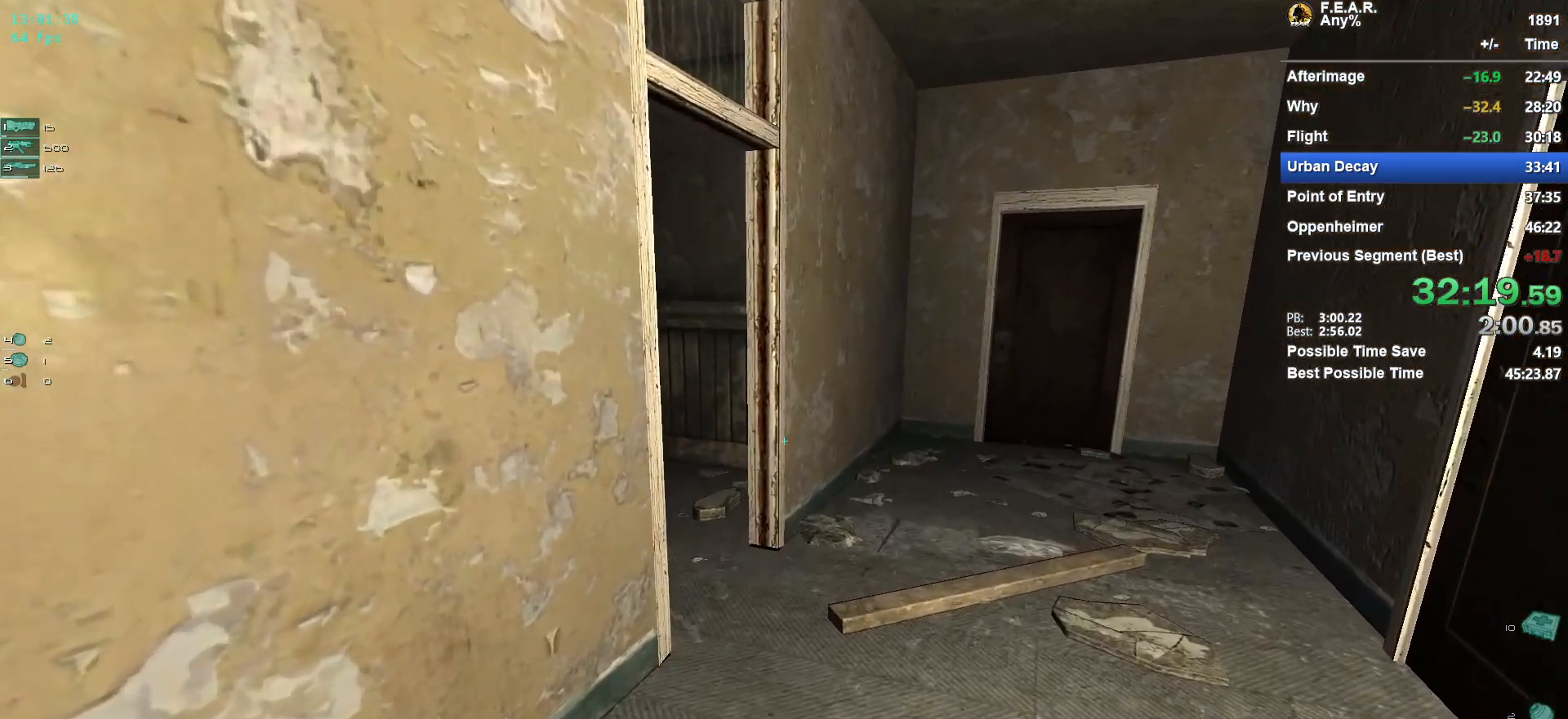
{"keys": ["w"], "mouse": [], "events": []}
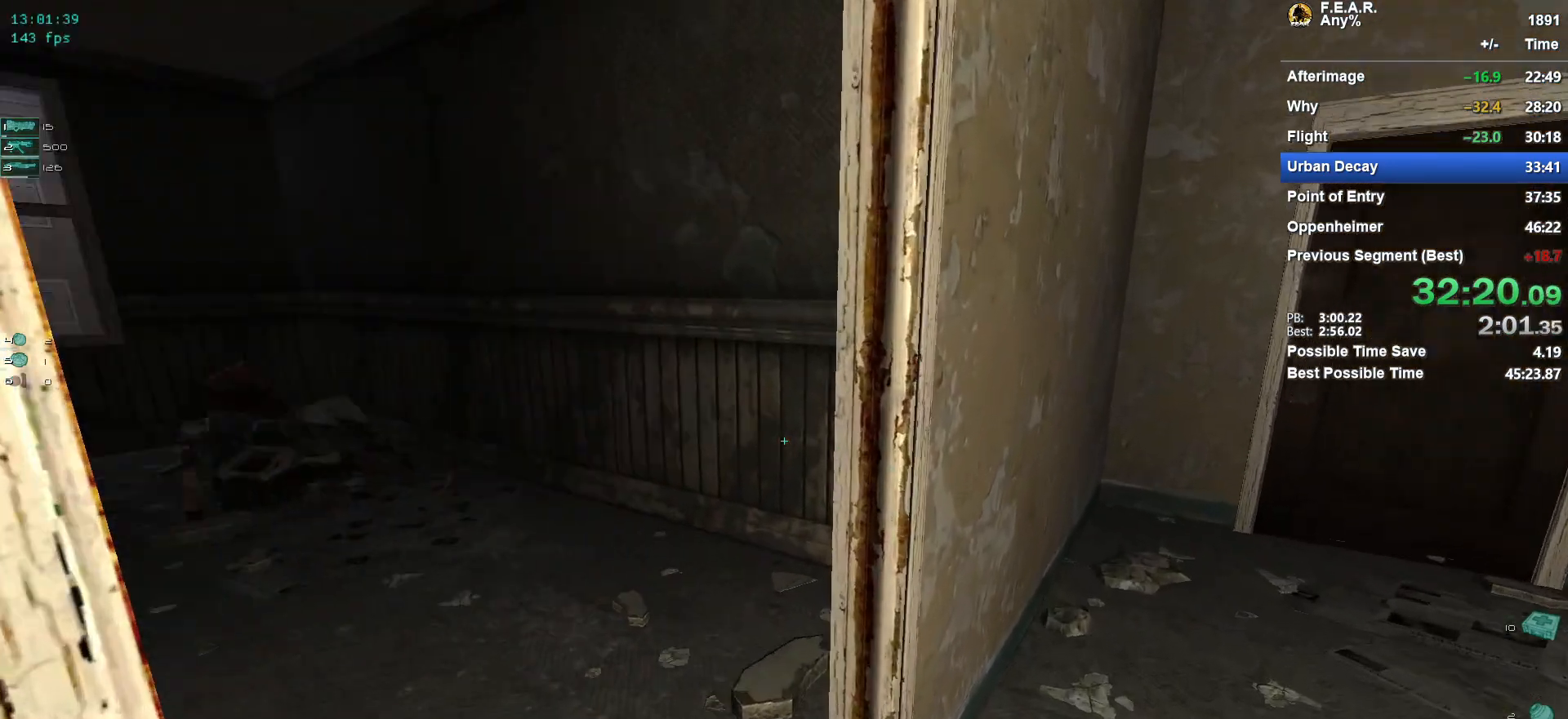
{"keys": ["a", "w"], "mouse": [], "events": [[200, "a", "down"]]}
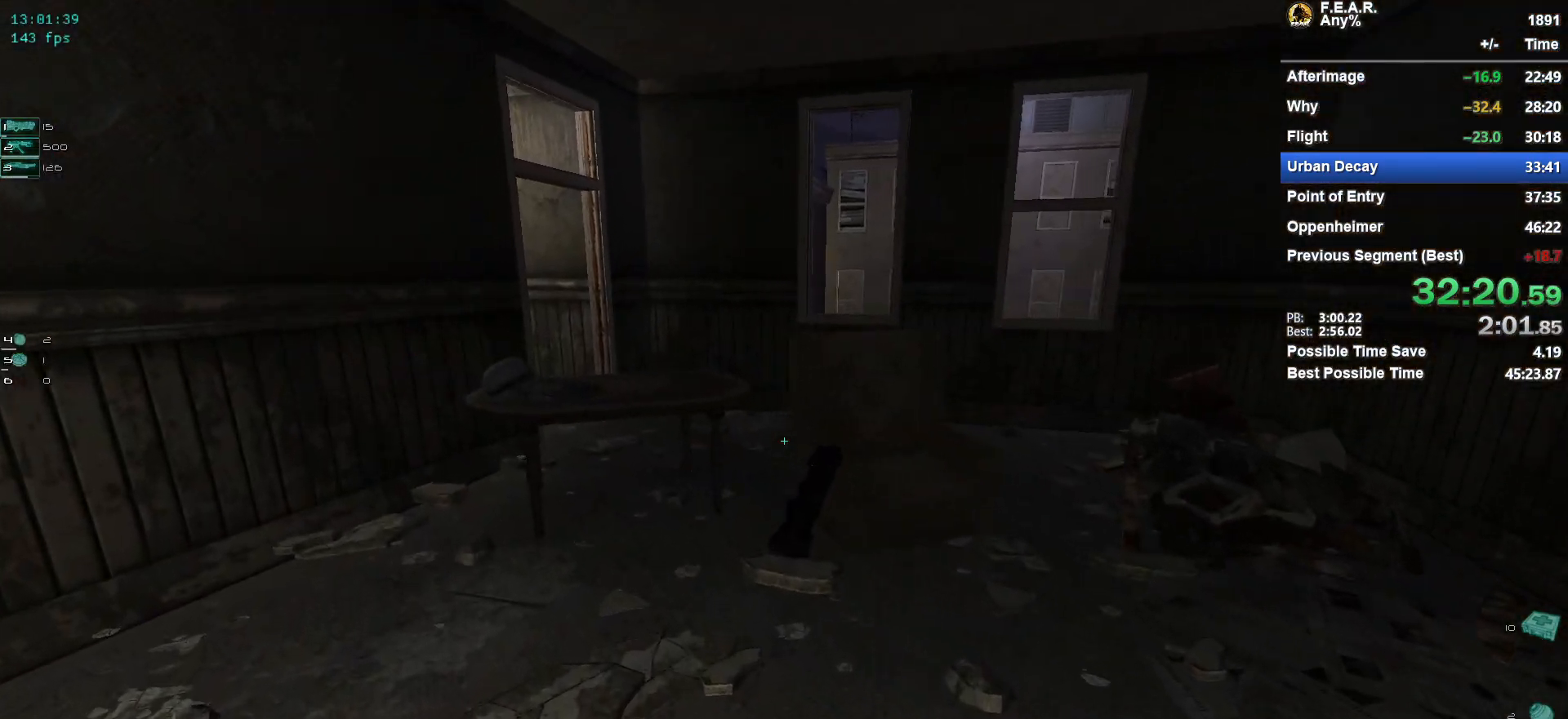
{"keys": ["space", "w"], "mouse": [], "events": [[184, "a", "up"], [401, "space", "down"]]}
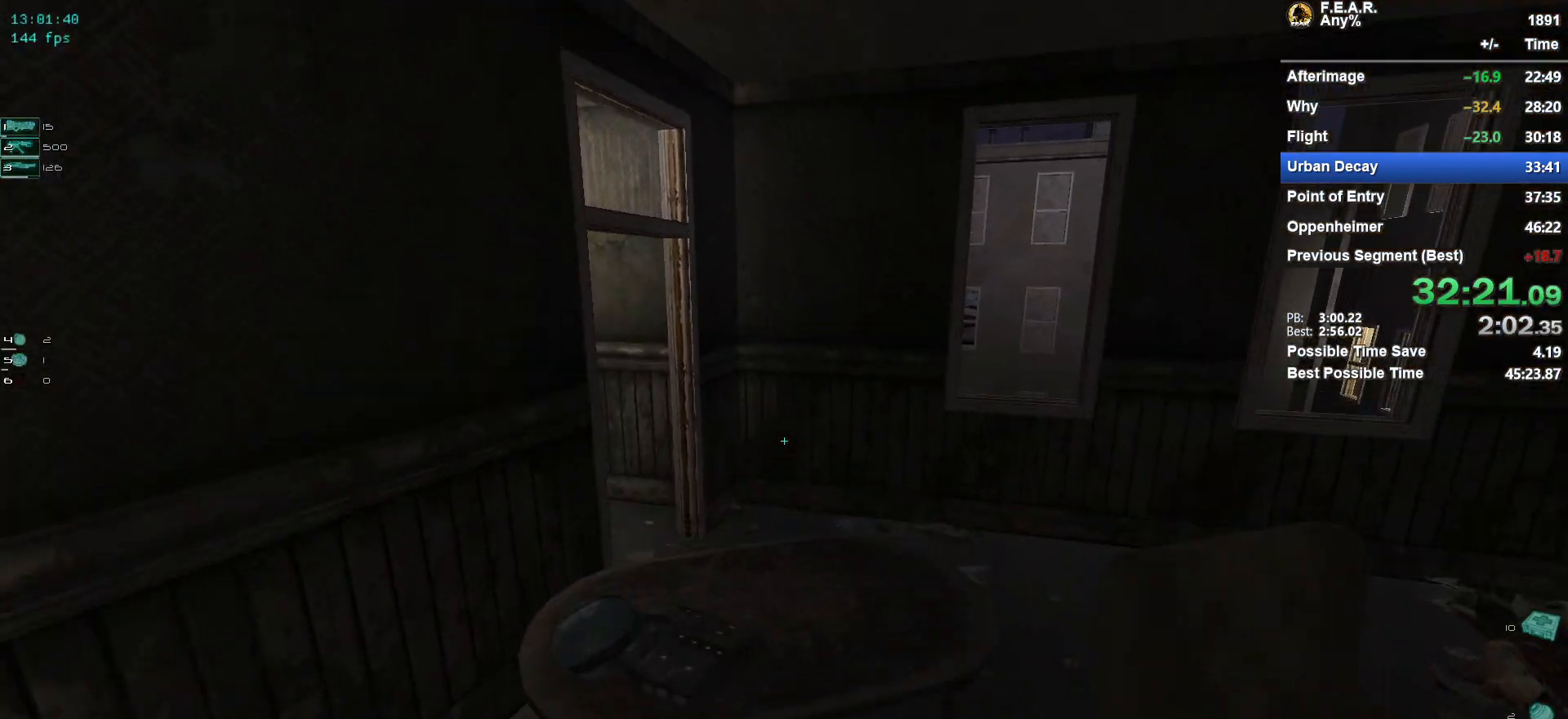
{"keys": ["w"], "mouse": [], "events": [[100, "space", "up"]]}
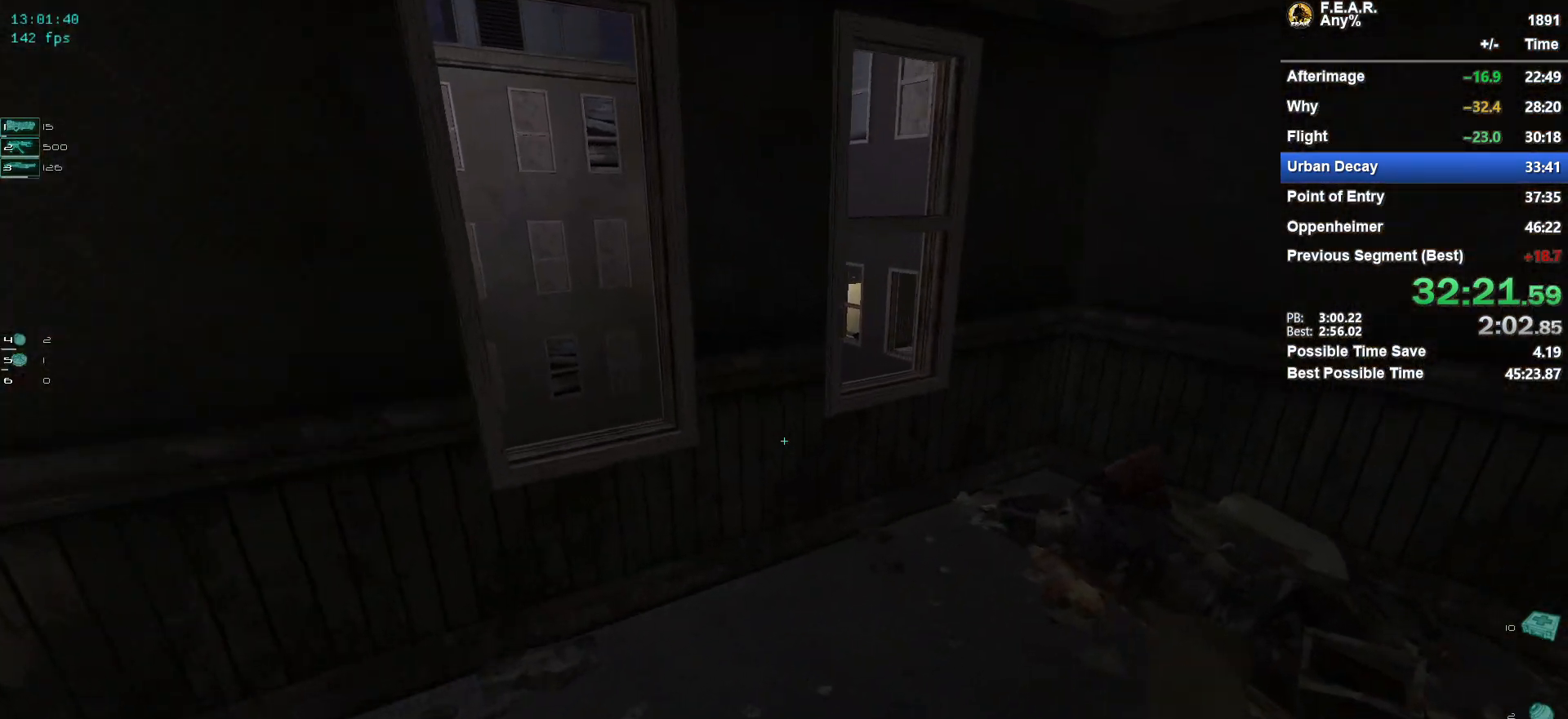
{"keys": ["w"], "mouse": [], "events": [[201, "space", "down"], [351, "space", "up"]]}
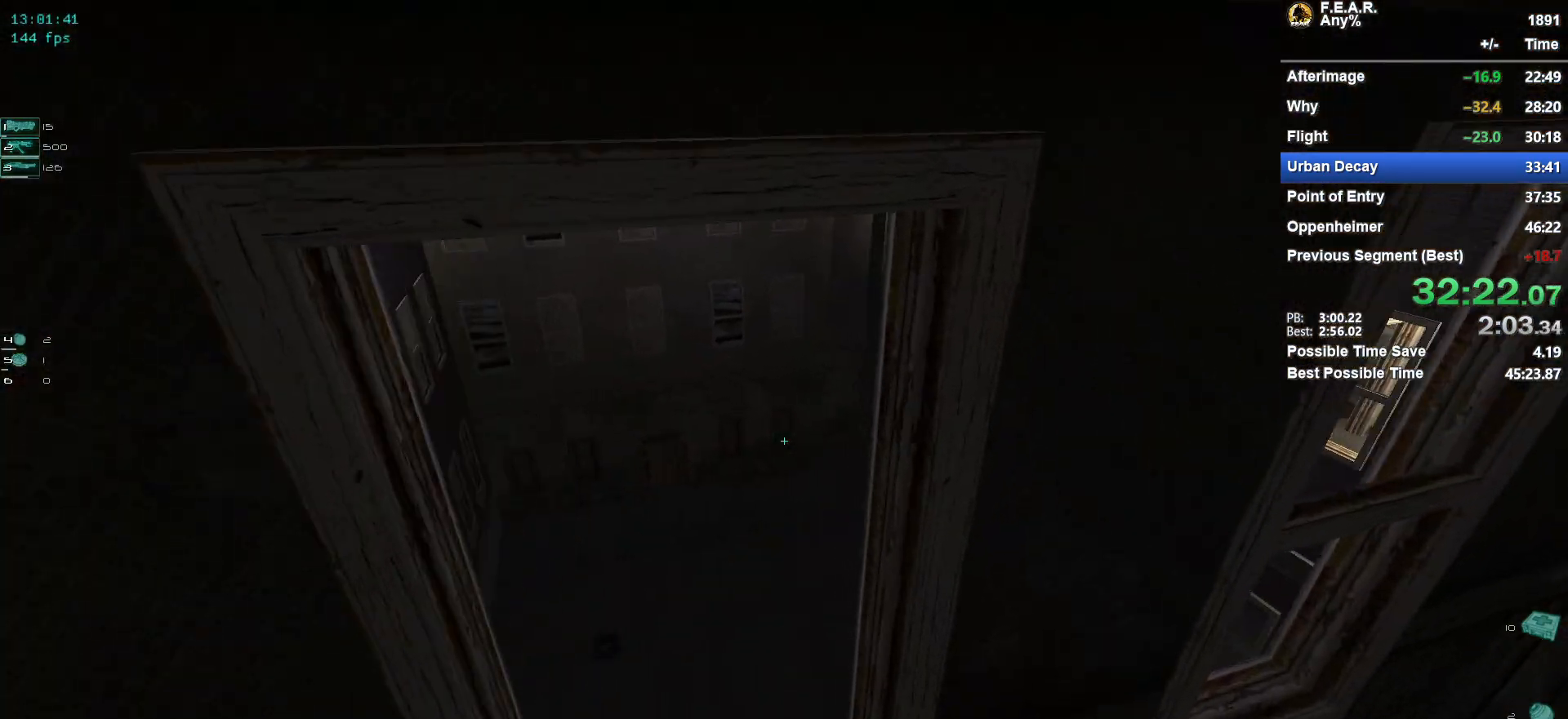
{"keys": [], "mouse": [], "events": [[33, "f5", "down"], [133, "f5", "up"], [267, "w", "up"]]}
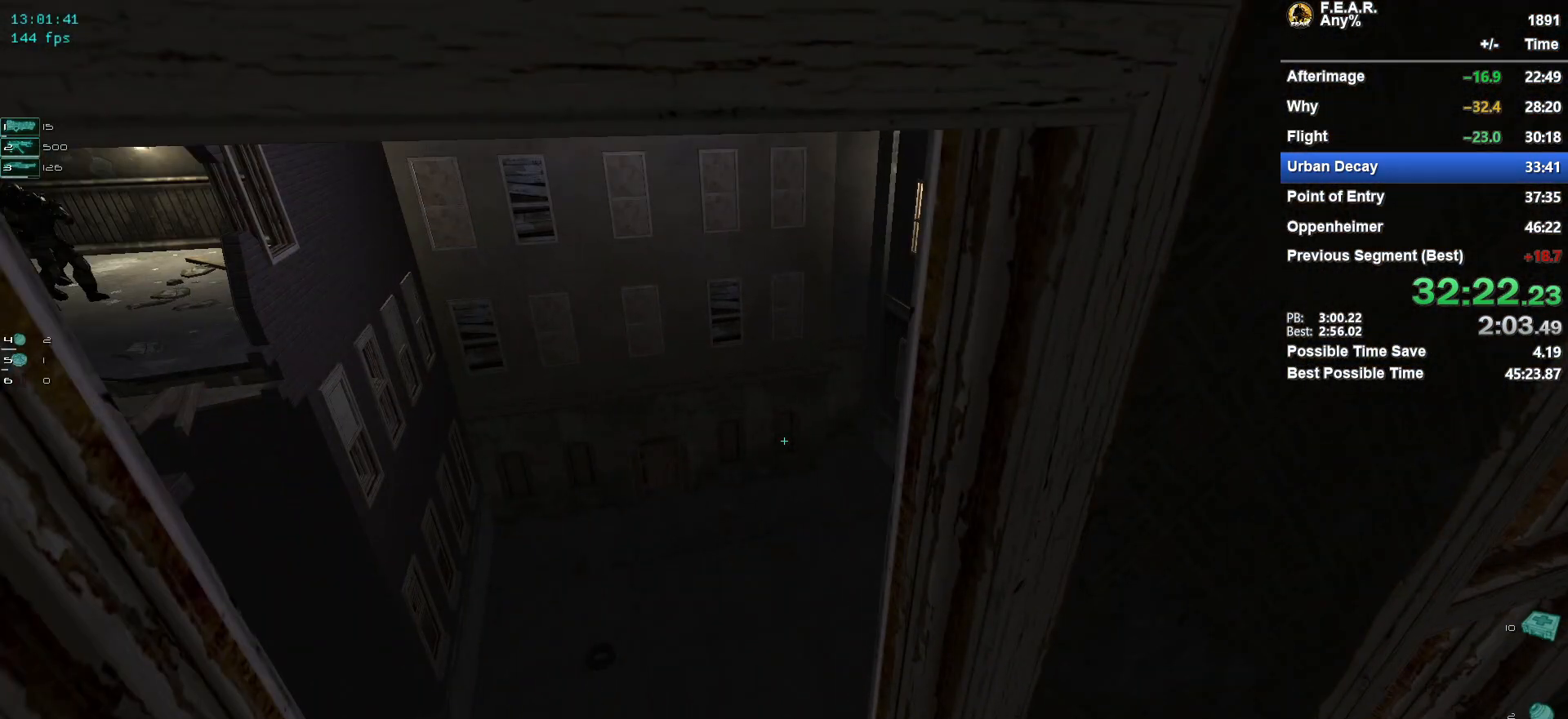
{"keys": ["a"], "mouse": [], "events": [[451, "a", "down"]]}
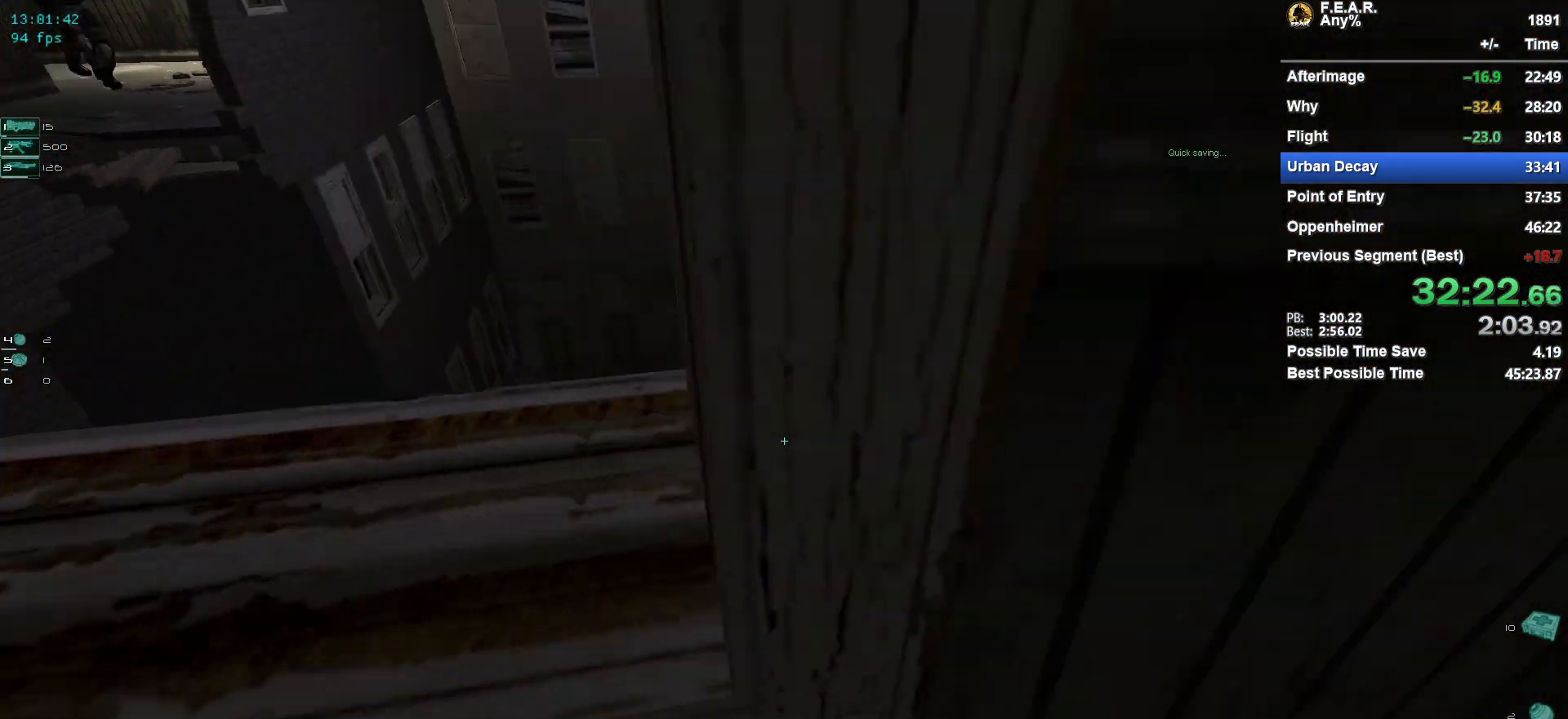
{"keys": ["space", "w"], "mouse": [], "events": [[133, "a", "up"], [384, "w", "down"], [417, "space", "down"]]}
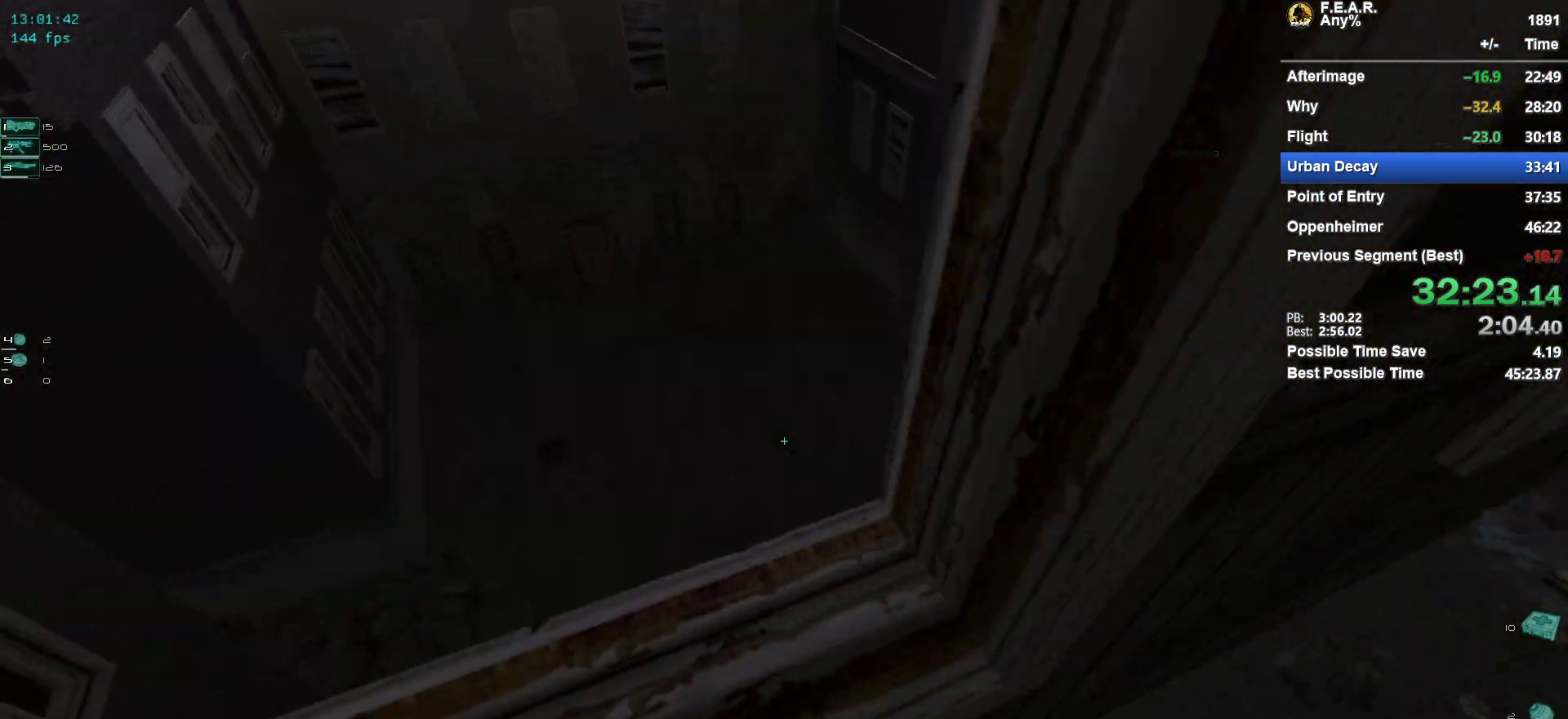
{"keys": ["d", "w"], "mouse": [], "events": [[67, "a", "down"], [67, "space", "up"], [117, "a", "up"], [301, "d", "down"]]}
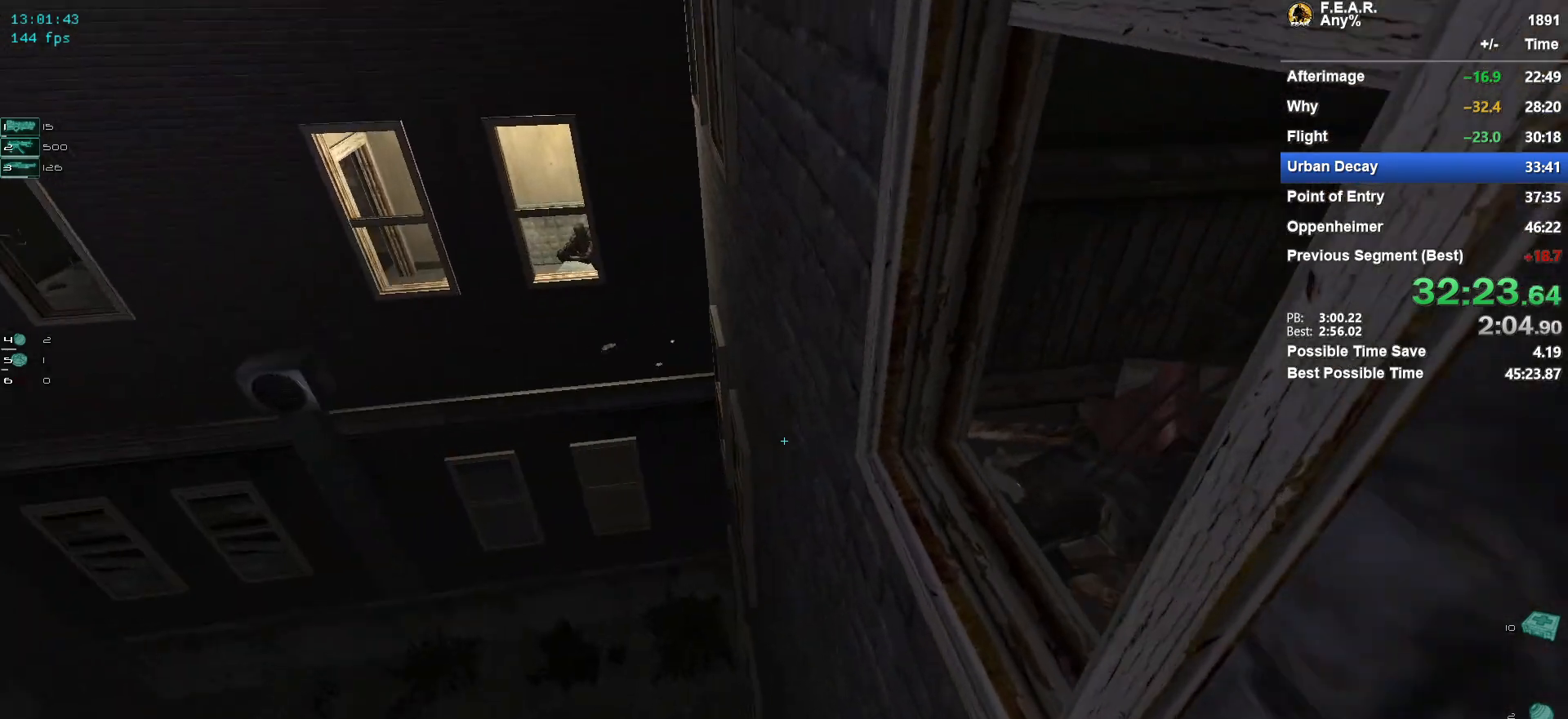
{"keys": [], "mouse": [], "events": [[184, "w", "up"], [367, "d", "up"]]}
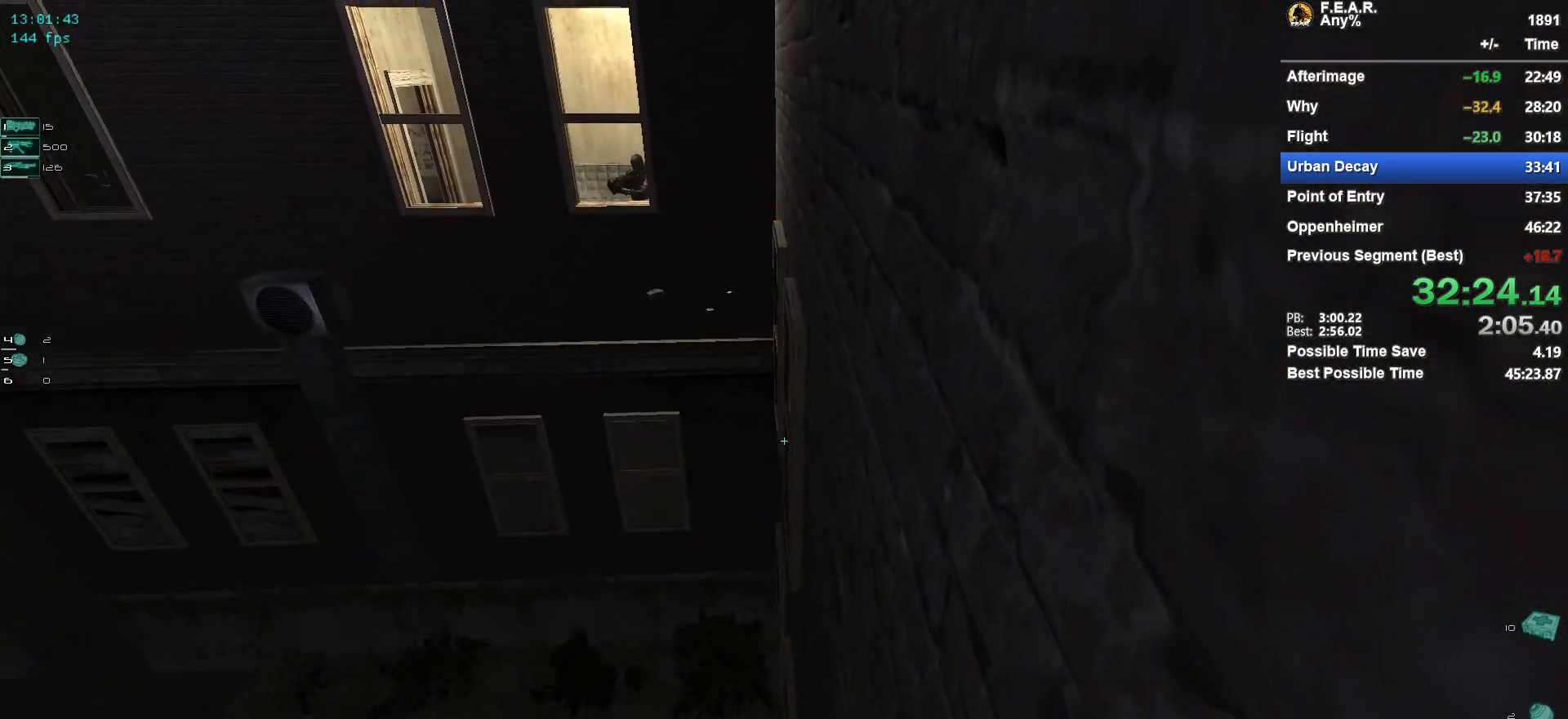
{"keys": ["space", "w"], "mouse": [], "events": [[51, "w", "down"], [384, "space", "down"]]}
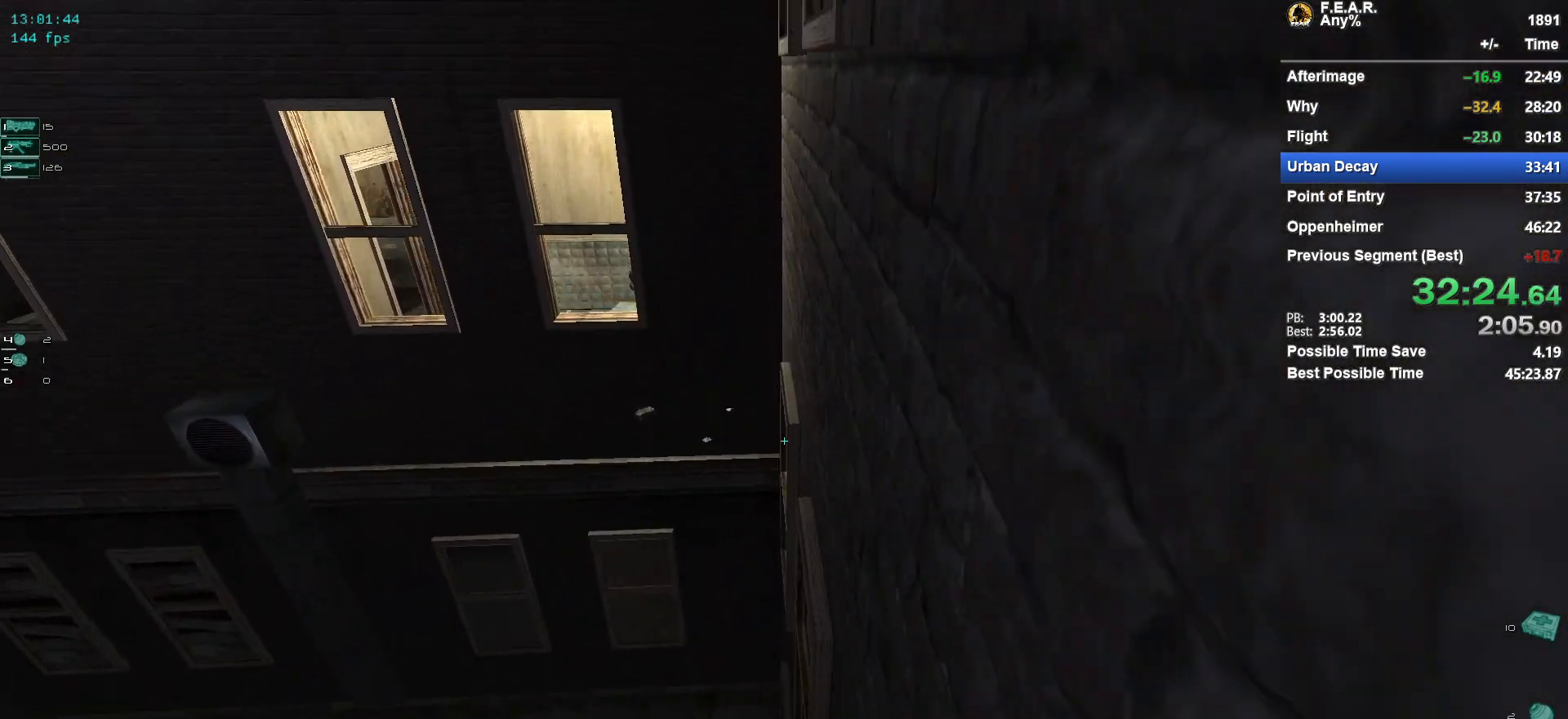
{"keys": ["w"], "mouse": [], "events": [[350, "space", "up"]]}
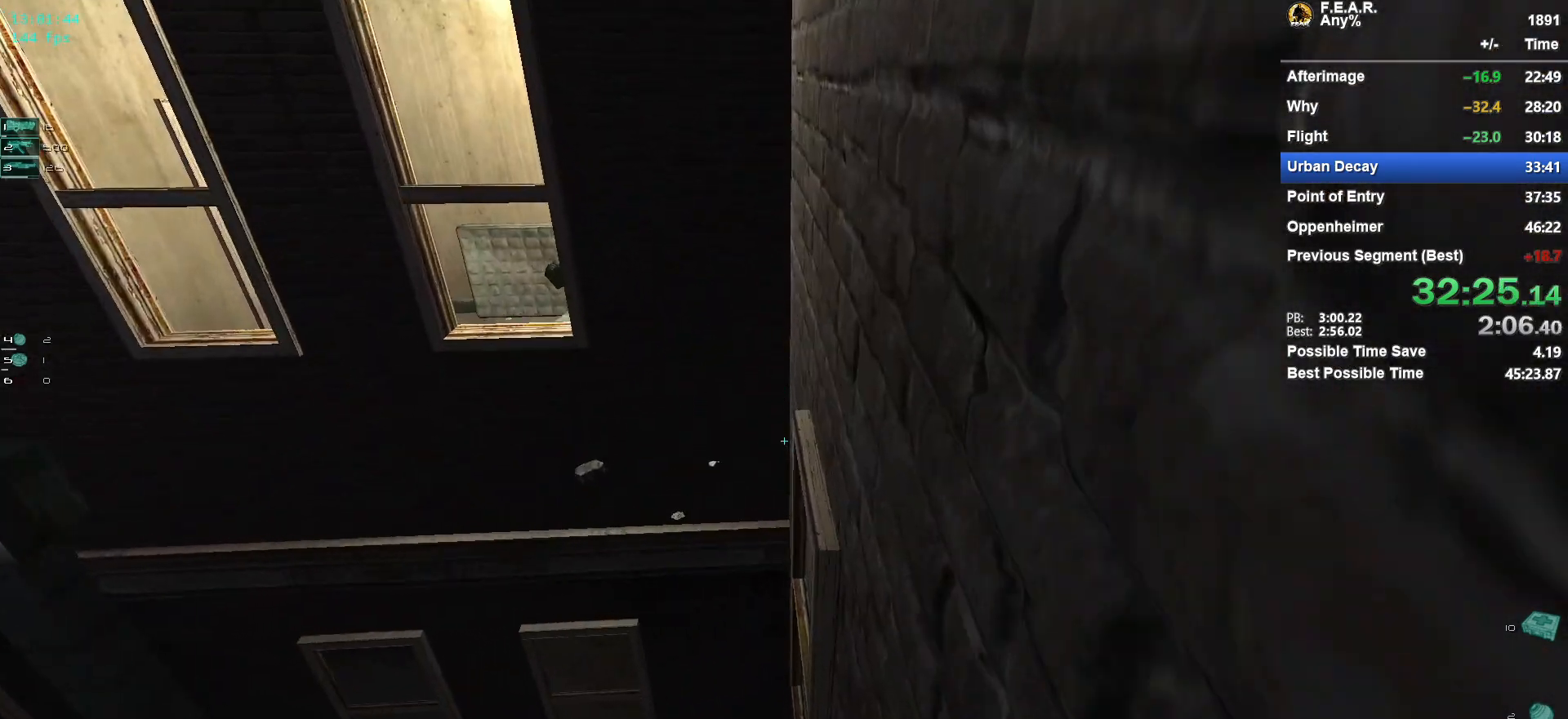
{"keys": ["w"], "mouse": [], "events": [[134, "space", "down"], [501, "space", "up"]]}
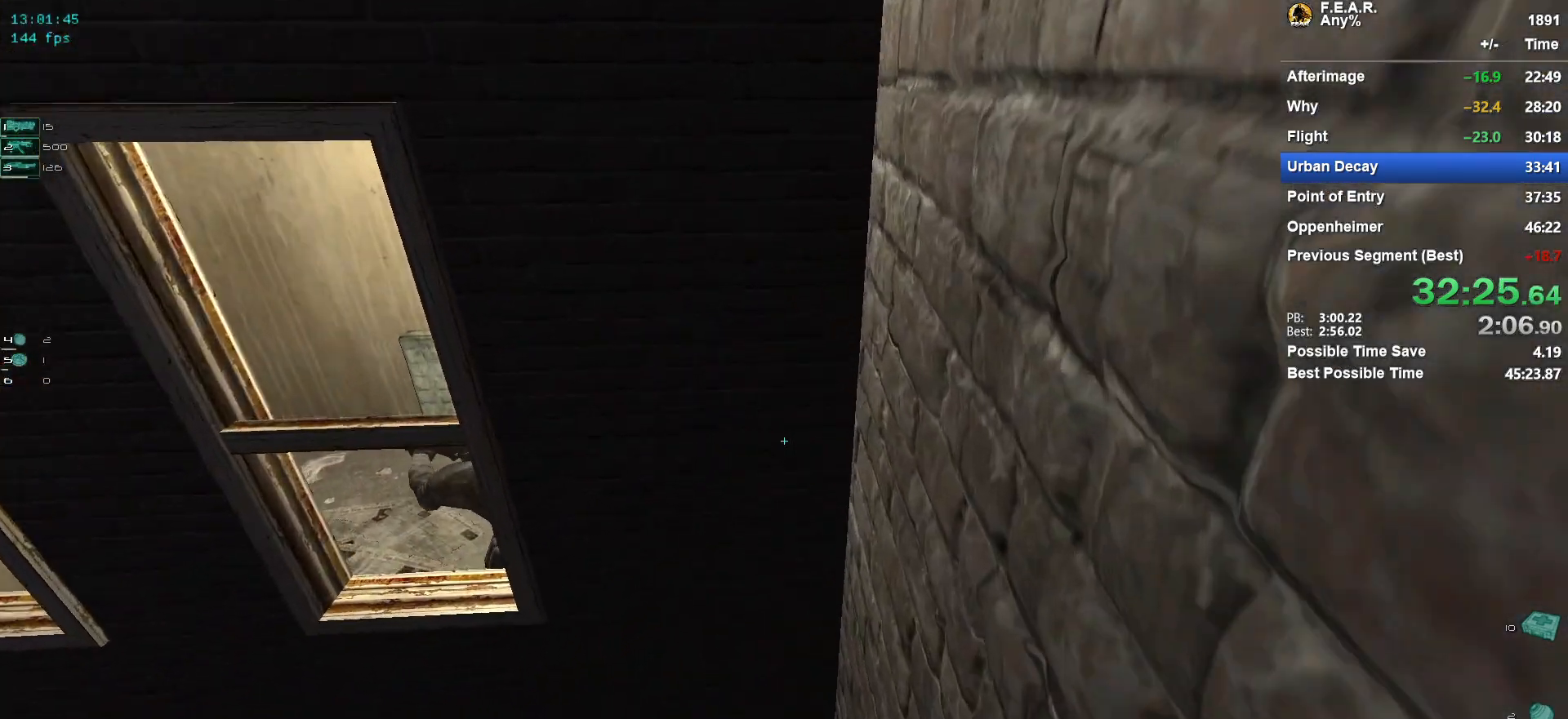
{"keys": ["w"], "mouse": [], "events": []}
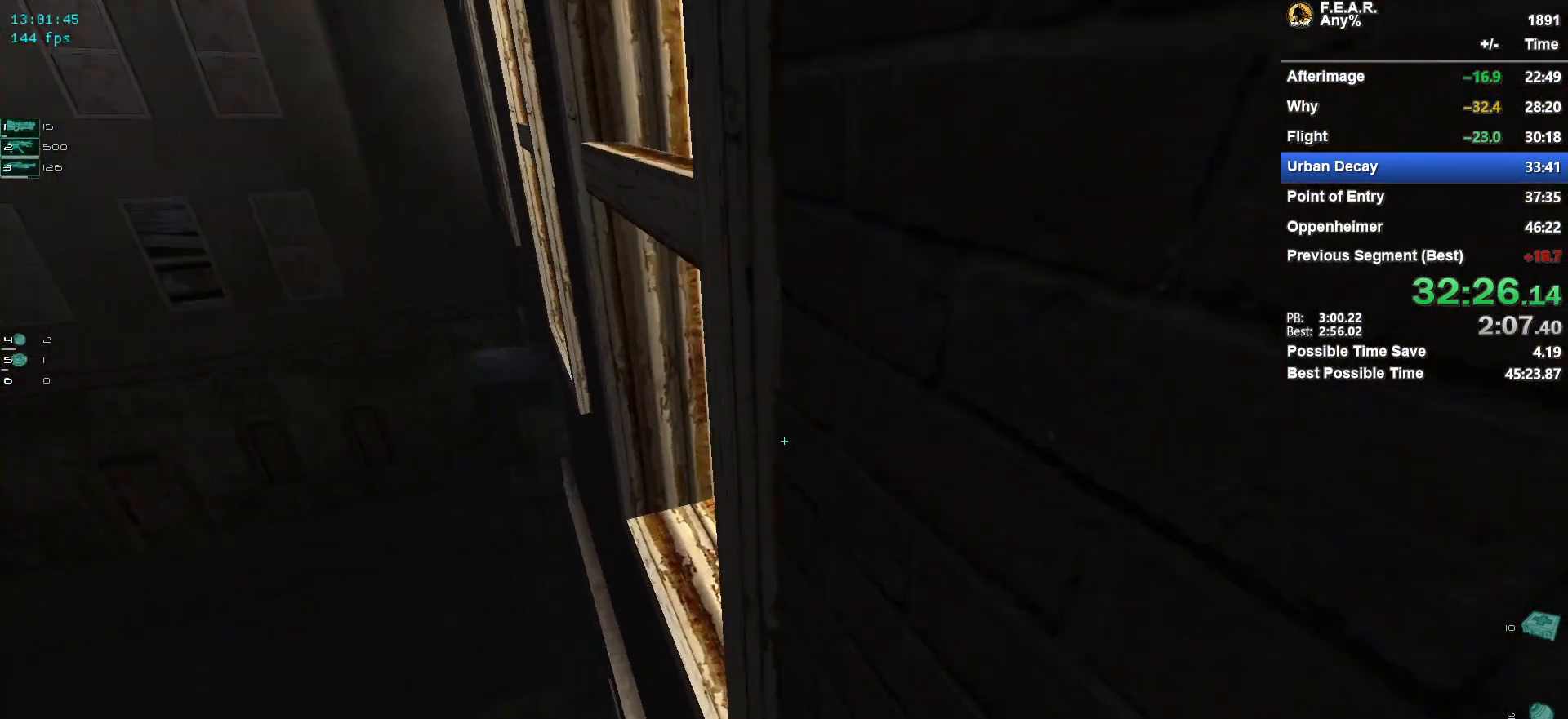
{"keys": ["w"], "mouse": [], "events": []}
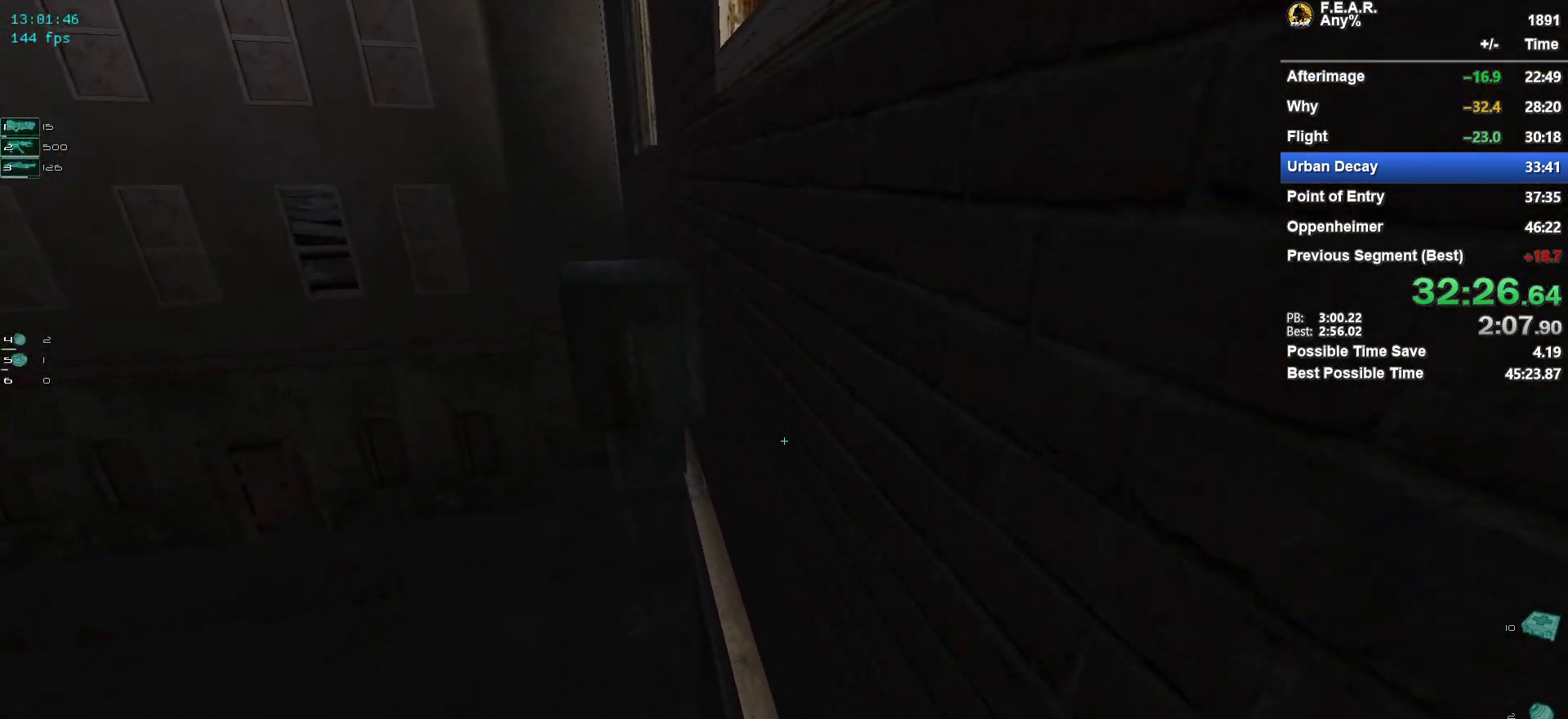
{"keys": ["space", "w"], "mouse": [], "events": [[367, "space", "down"]]}
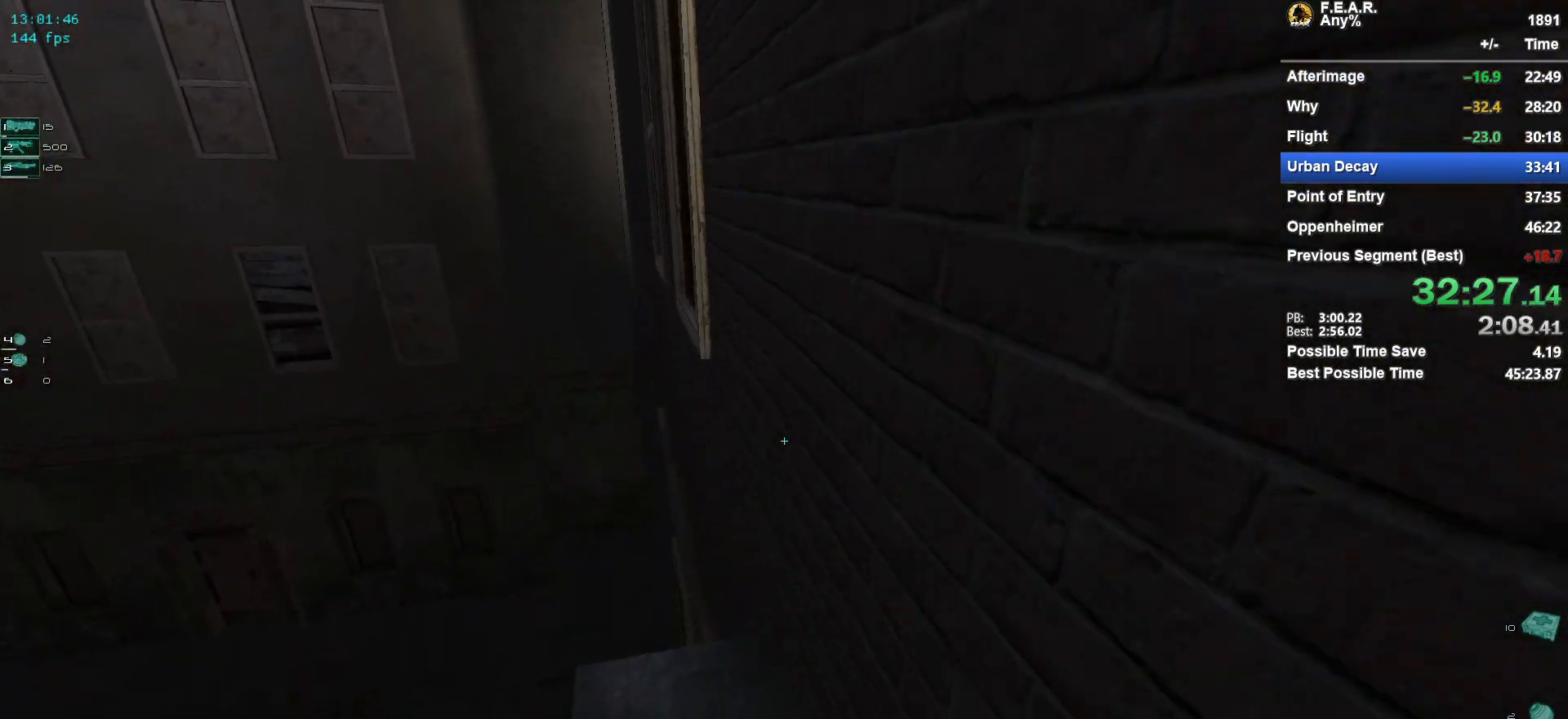
{"keys": ["space", "w"], "mouse": [], "events": [[101, "space", "up"], [334, "space", "down"]]}
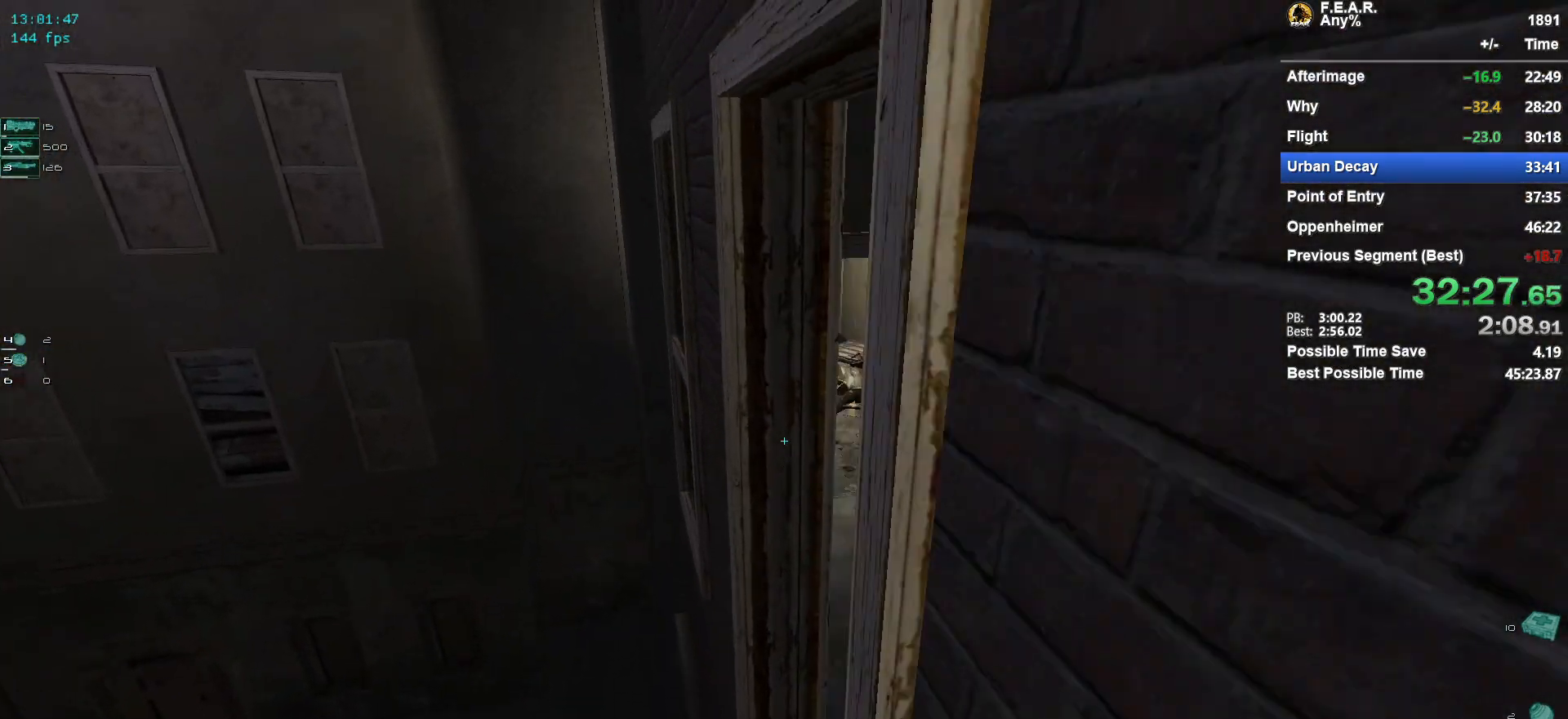
{"keys": ["w"], "mouse": [], "events": [[17, "space", "up"], [67, "d", "down"], [117, "w", "up"], [350, "w", "down"], [484, "d", "up"]]}
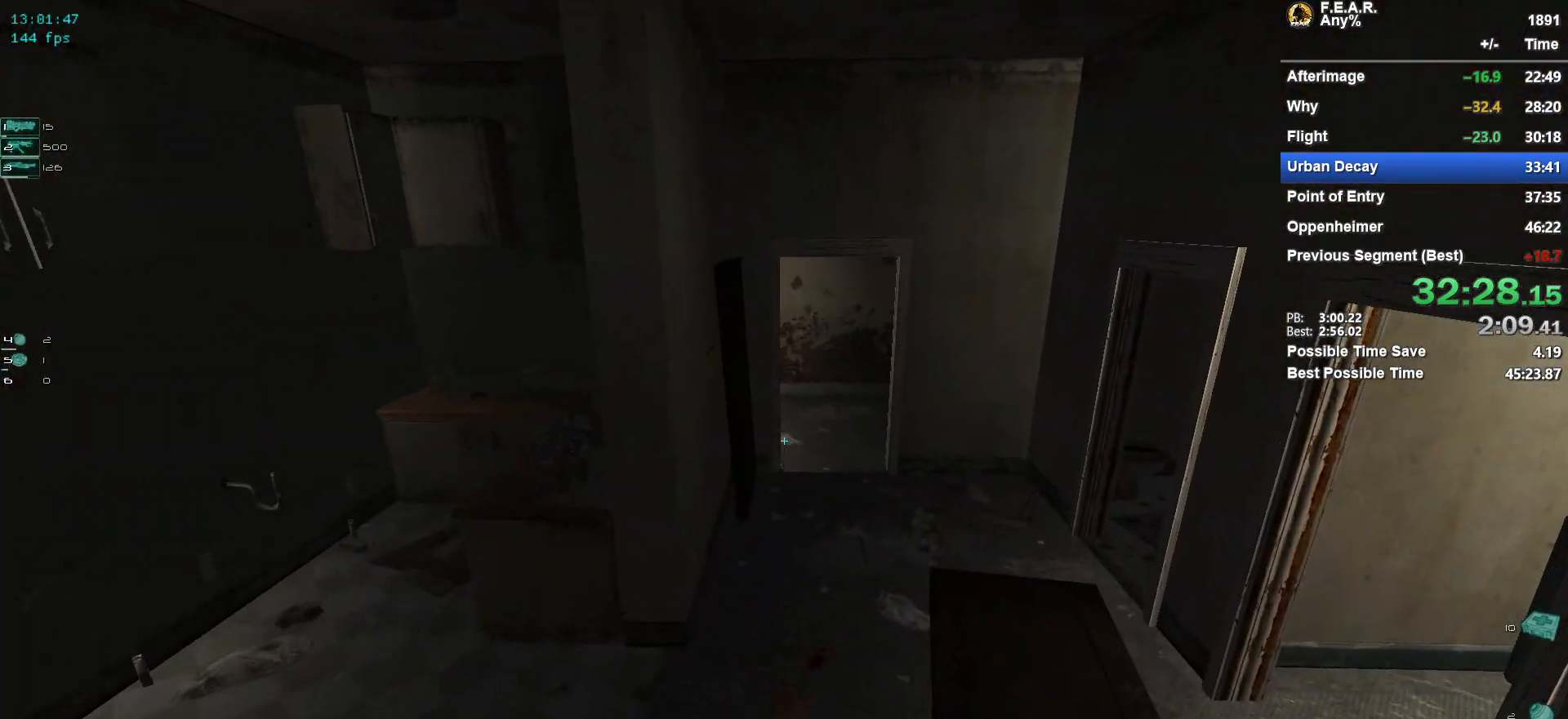
{"keys": ["w"], "mouse": [], "events": []}
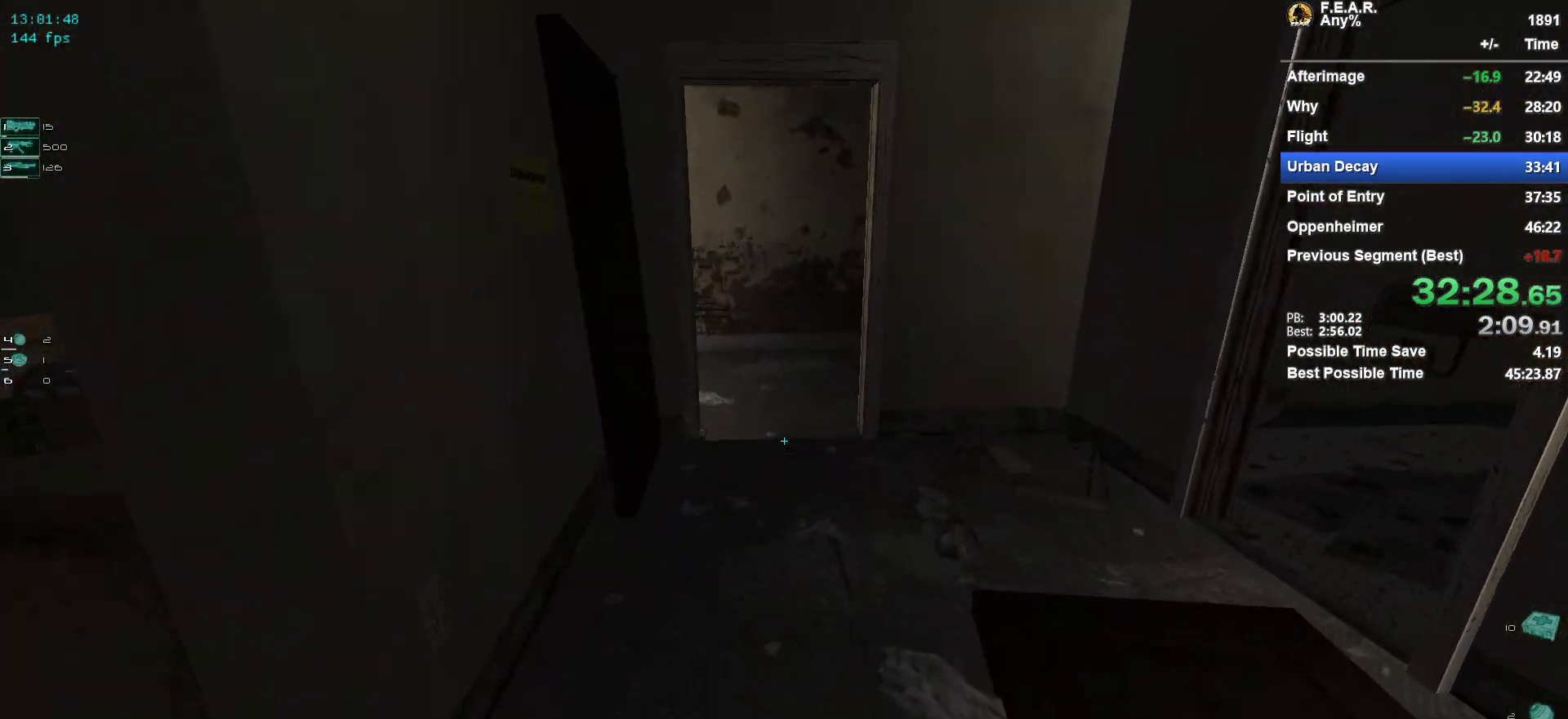
{"keys": ["w"], "mouse": [], "events": []}
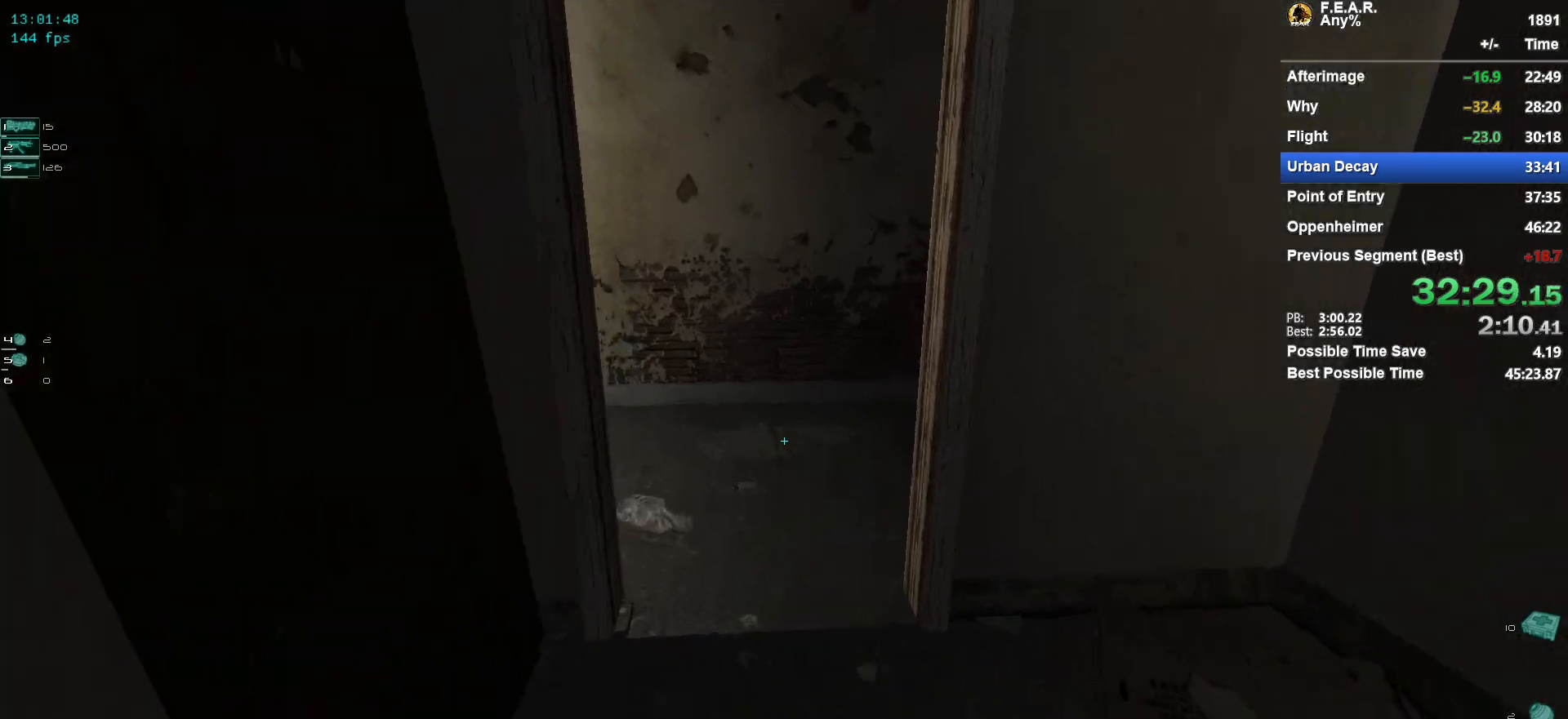
{"keys": ["w"], "mouse": [], "events": []}
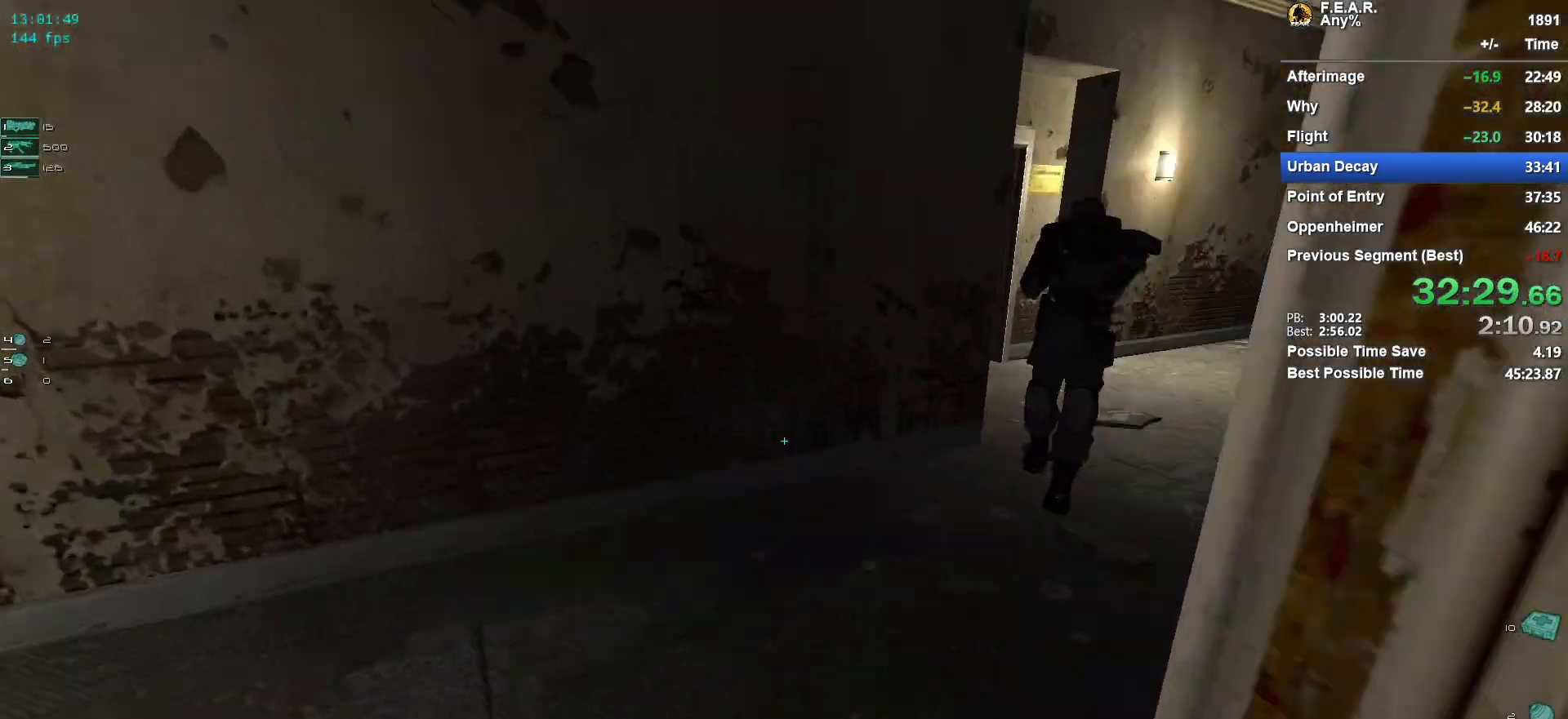
{"keys": ["w"], "mouse": [], "events": []}
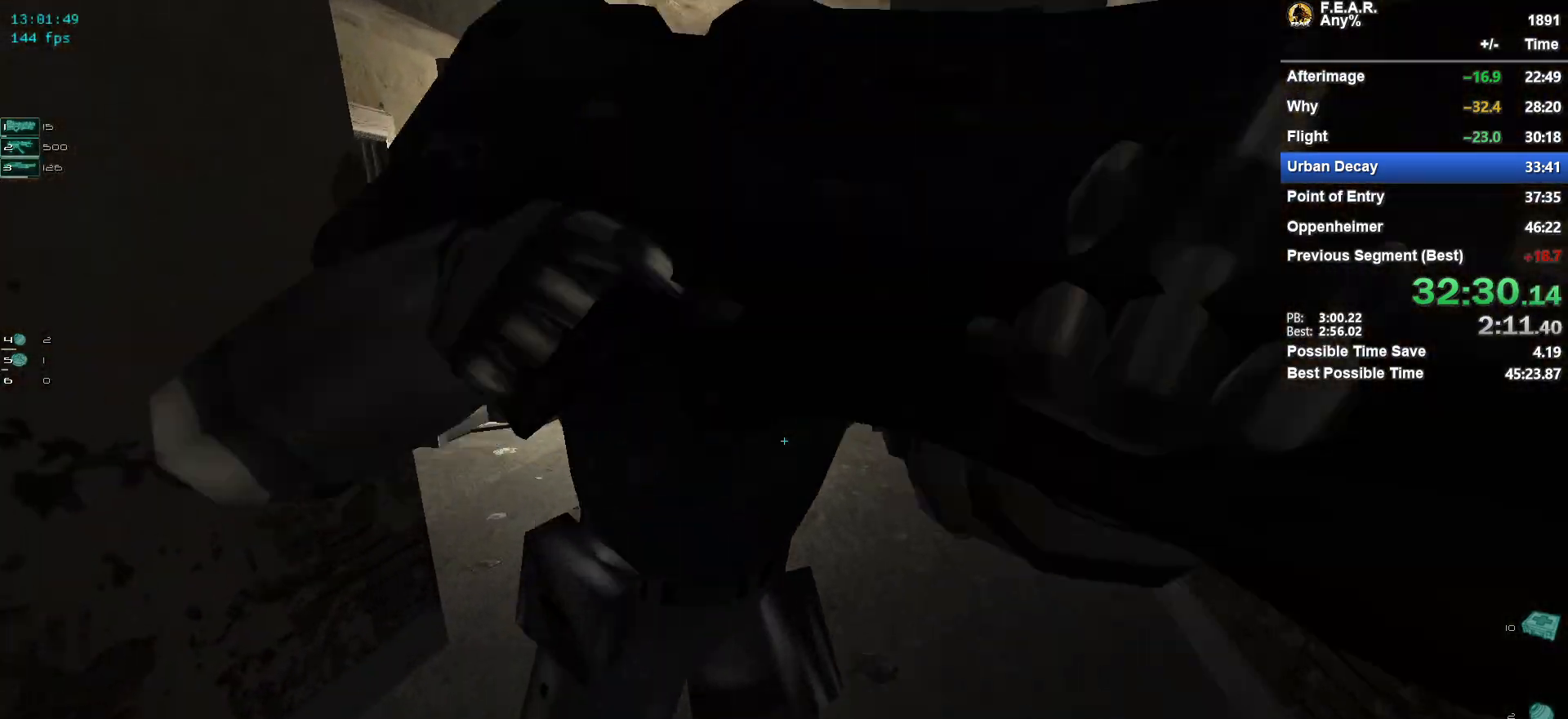
{"keys": ["w"], "mouse": [], "events": [[51, "mouse_left", "down"], [134, "mouse_left", "up"], [184, "ctrl", "down"], [284, "ctrl", "up"]]}
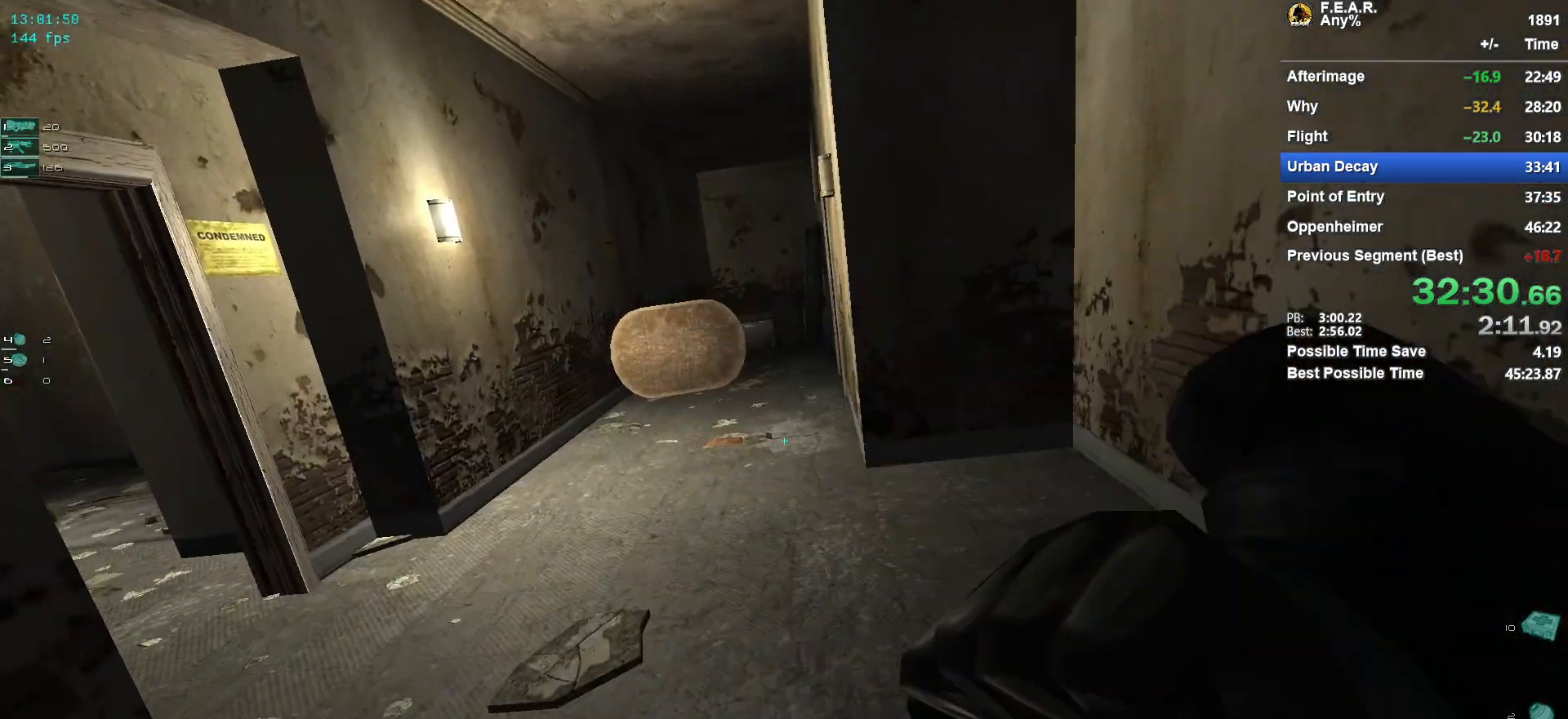
{"keys": ["w"], "mouse": [], "events": []}
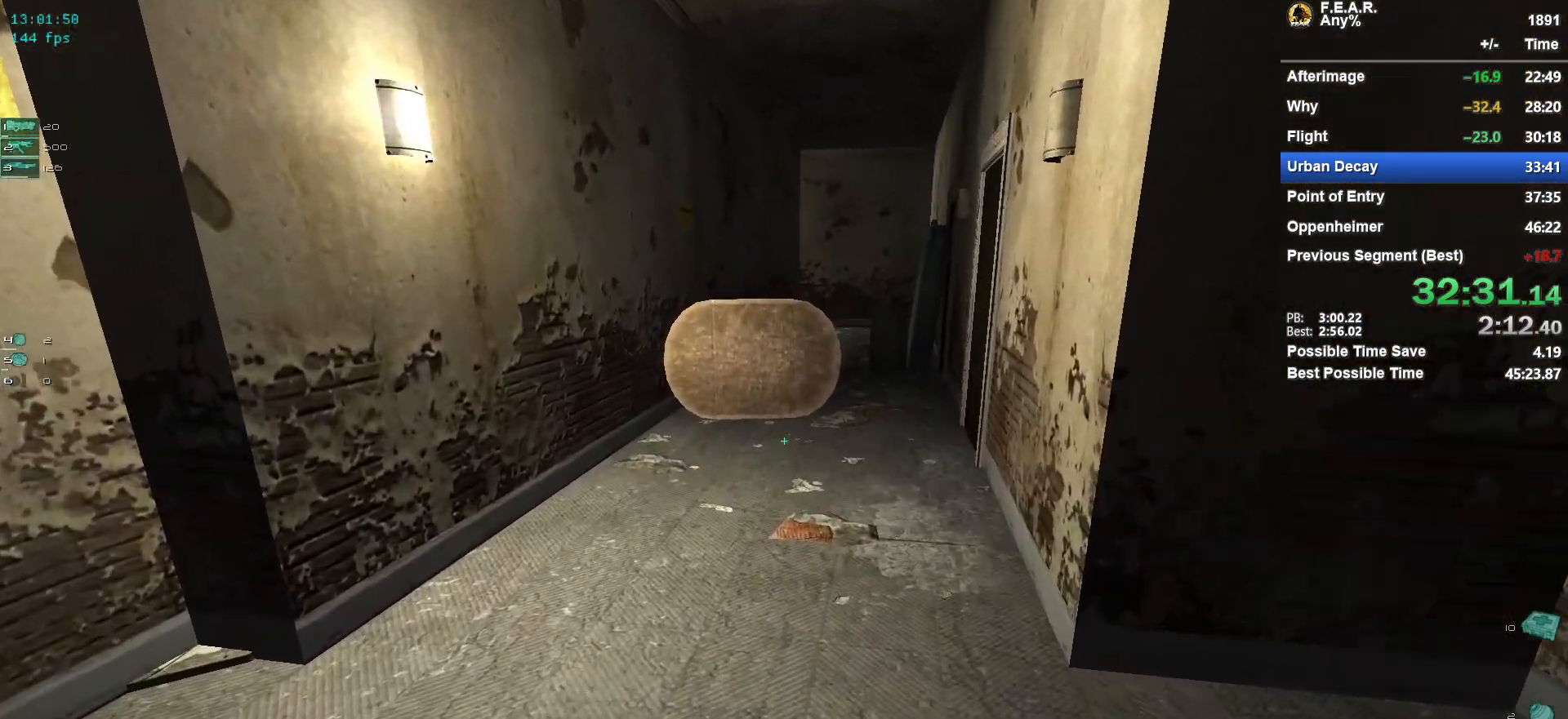
{"keys": ["w"], "mouse": [], "events": []}
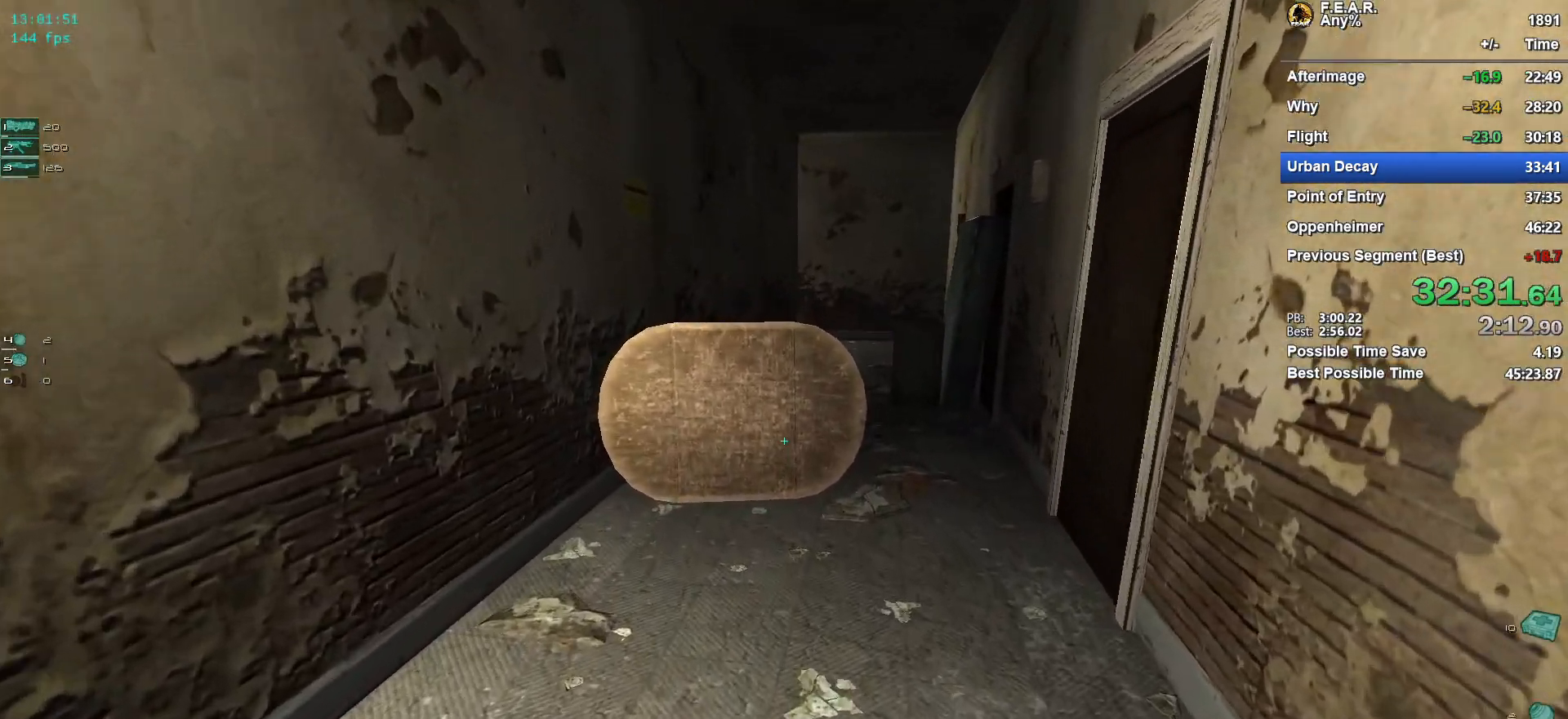
{"keys": ["w"], "mouse": [], "events": []}
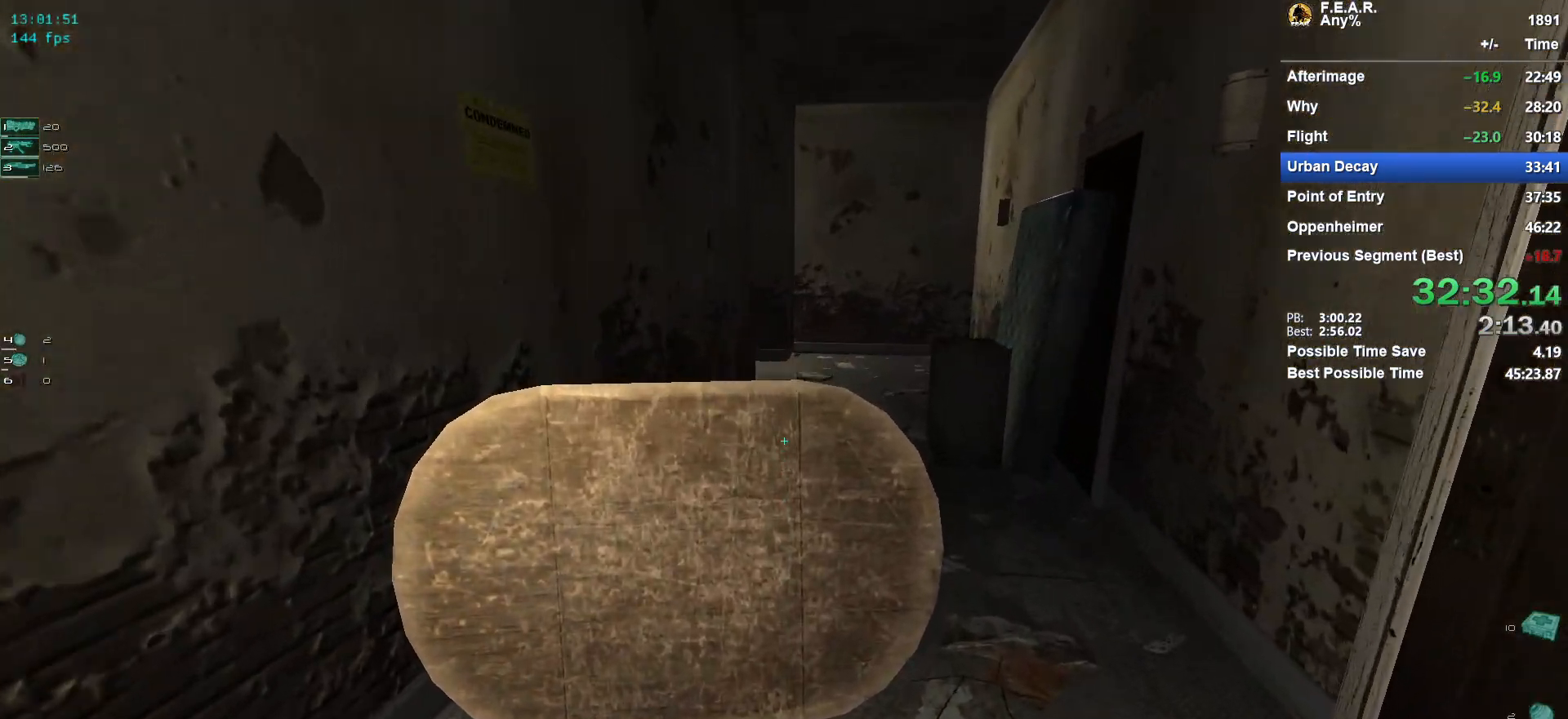
{"keys": ["space", "w"], "mouse": [], "events": [[151, "space", "down"]]}